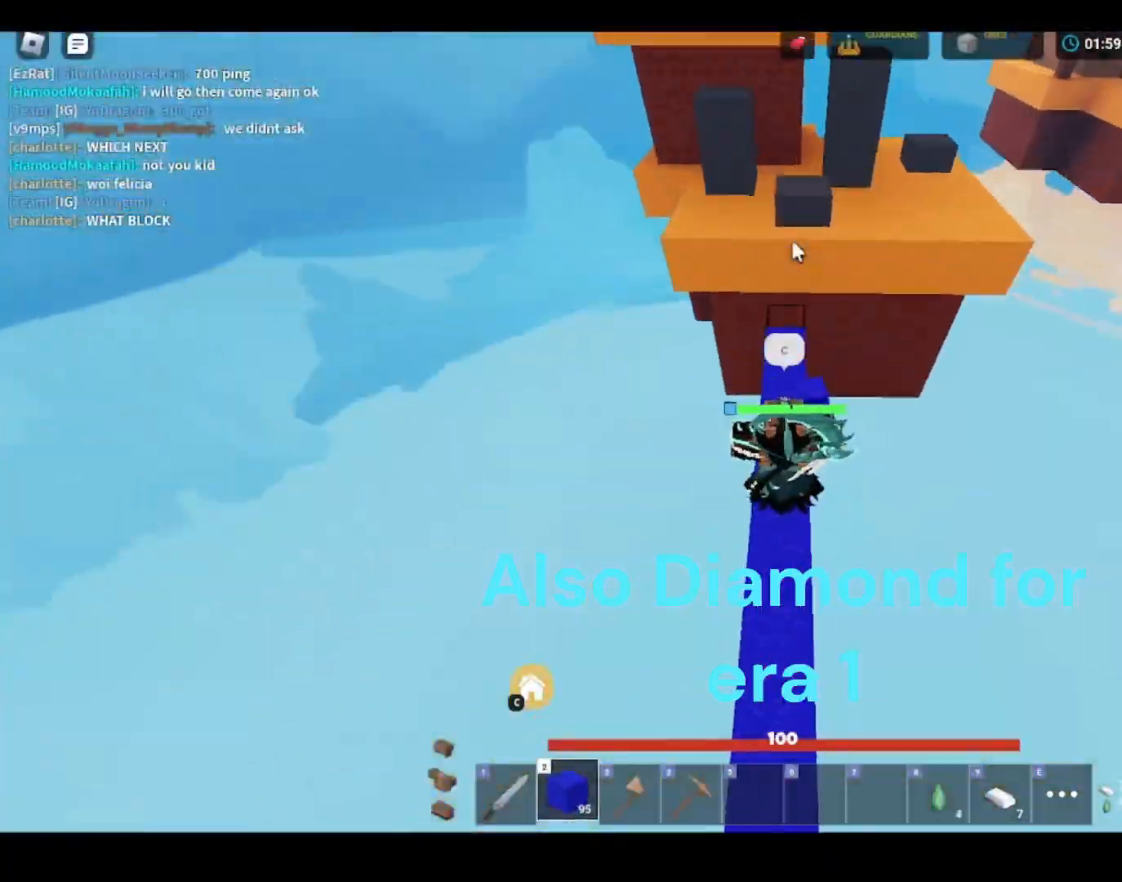
Gameplay with keyboard and mouse; each line is a JSON object with the keys and mouse buttons held at the frame after it. "events" lists presses ("down") and releases ("up") of "1", "2", "3", "4", "5", "a", "alt", "c", "caps_lock", "ctrl", "d", "e", "f", "g", "q", "r", "s", "shift", "space", "t", "tab", "v", "w", "x", "z", "mouse_left" and "mouse_right" between this image and that frame as [ms after this image, input, new state], when the widget could be followed in between. "mouse_left", "mouse_right" = the "left", "right" buttons of the "mouse" list. No other keys are recorded. Fast repeated clicks can show as one long hold. "mouse_move" is the direction in which the mouse moves at that frame (one of eight, or "still"), when it could be read. Not read: mouse_wheel.
{"keys": ["shift", "space", "w"], "mouse": [], "mouse_move": "still", "events": [[100, "mouse_left", "down"], [100, "w", "up"], [133, "mouse_left", "up"], [133, "s", "down"], [167, "s", "up"], [200, "q", "down"], [200, "w", "down"], [233, "q", "up"], [300, "mouse_right", "down"], [333, "mouse_right", "up"], [333, "space", "down"], [367, "a", "down"], [367, "space", "up"], [400, "a", "up"], [433, "space", "down"]]}
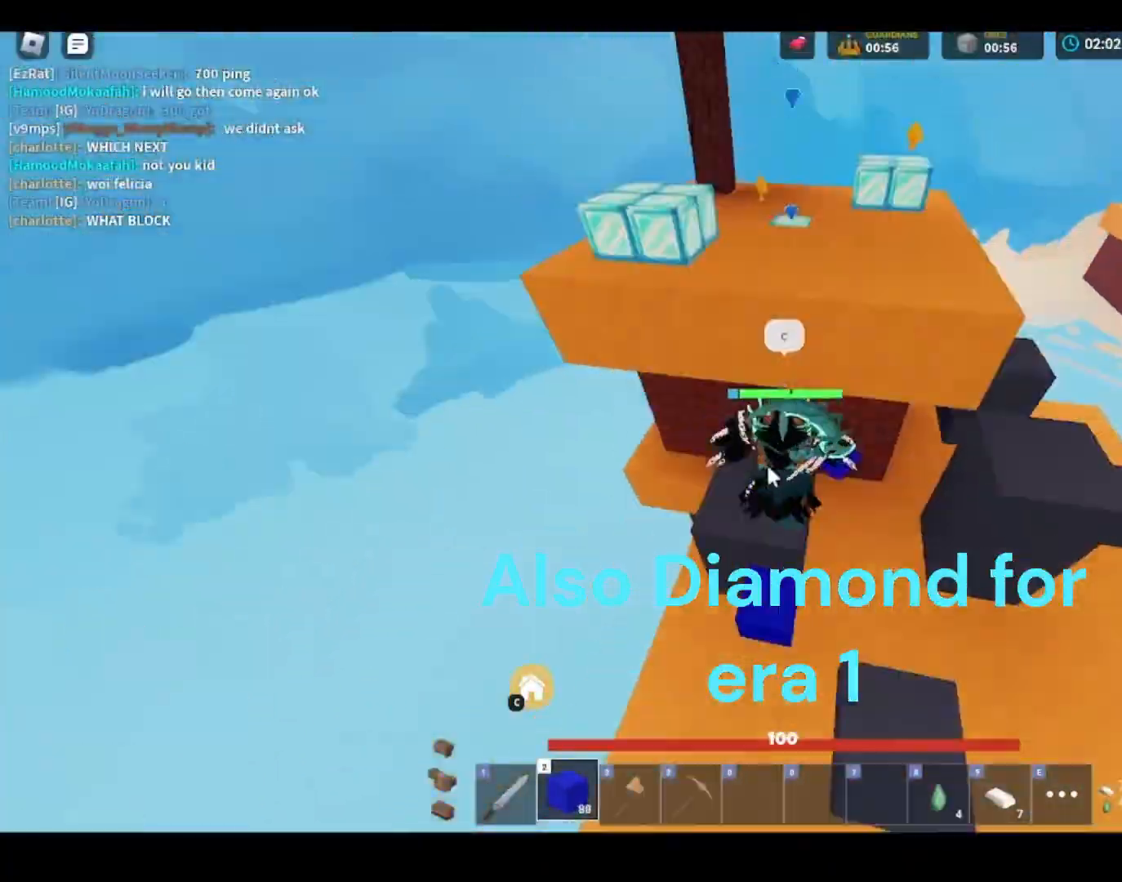
{"keys": ["shift"], "mouse": ["right"], "mouse_move": "still", "events": [[67, "q", "down"], [100, "q", "up"], [133, "mouse_right", "down"], [133, "space", "up"], [200, "c", "down"], [200, "w", "up"], [233, "c", "up"], [233, "mouse_right", "up"], [267, "mouse_right", "down"]]}
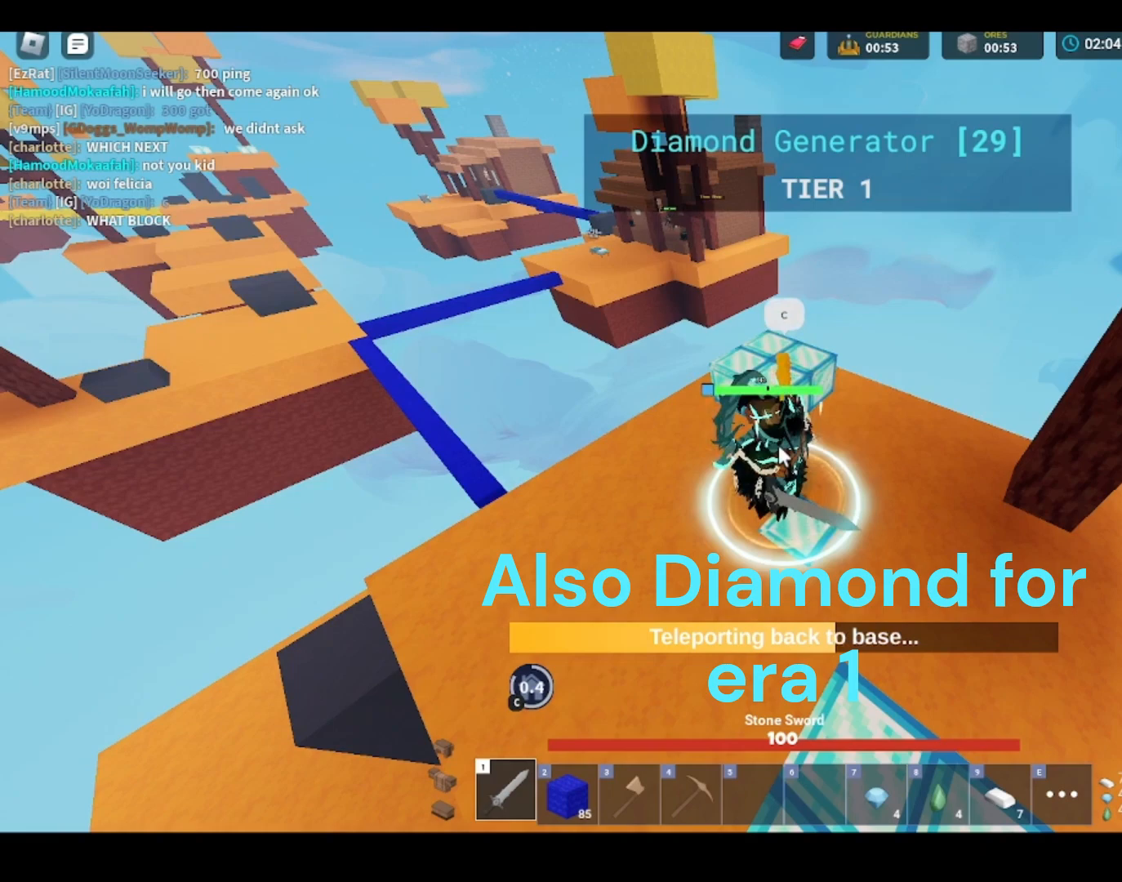
{"keys": ["shift"], "mouse": ["right"], "mouse_move": "still", "events": []}
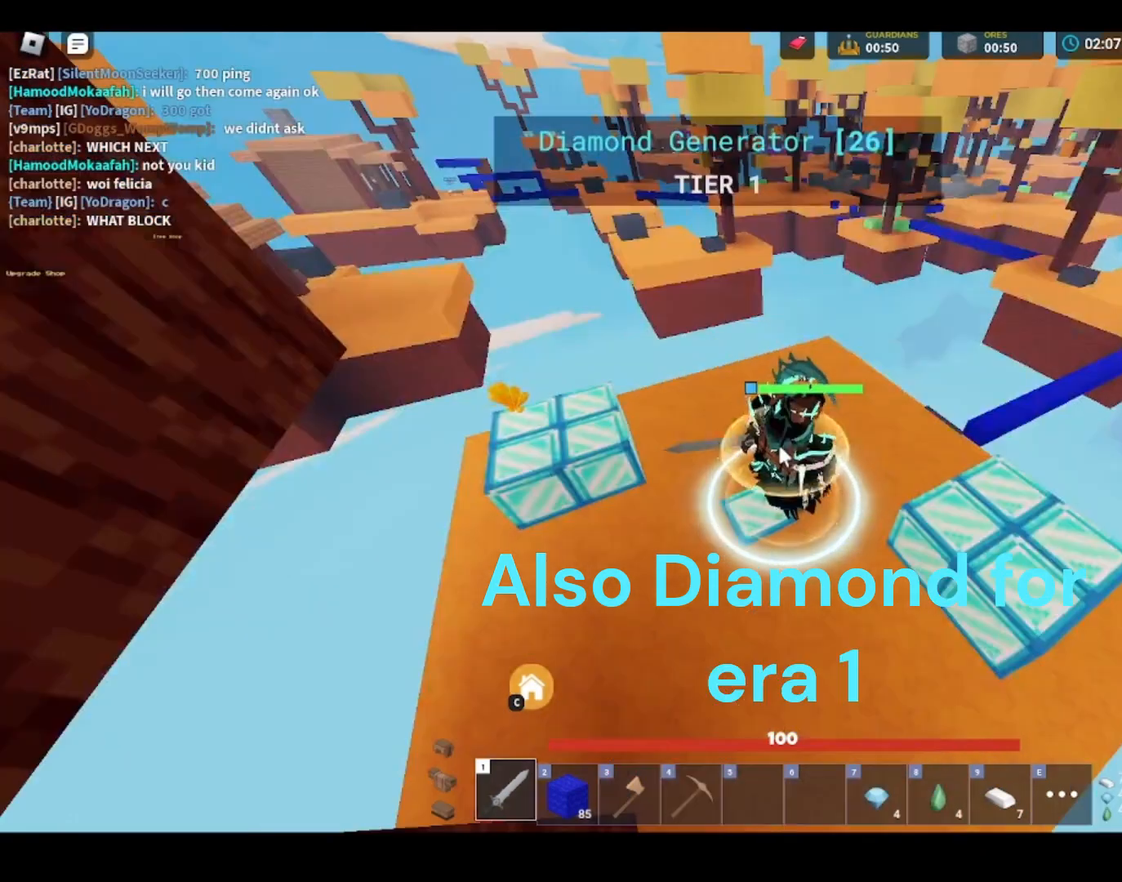
{"keys": ["shift"], "mouse": [], "mouse_move": "still", "events": [[67, "mouse_right", "up"], [100, "t", "down"], [267, "t", "up"]]}
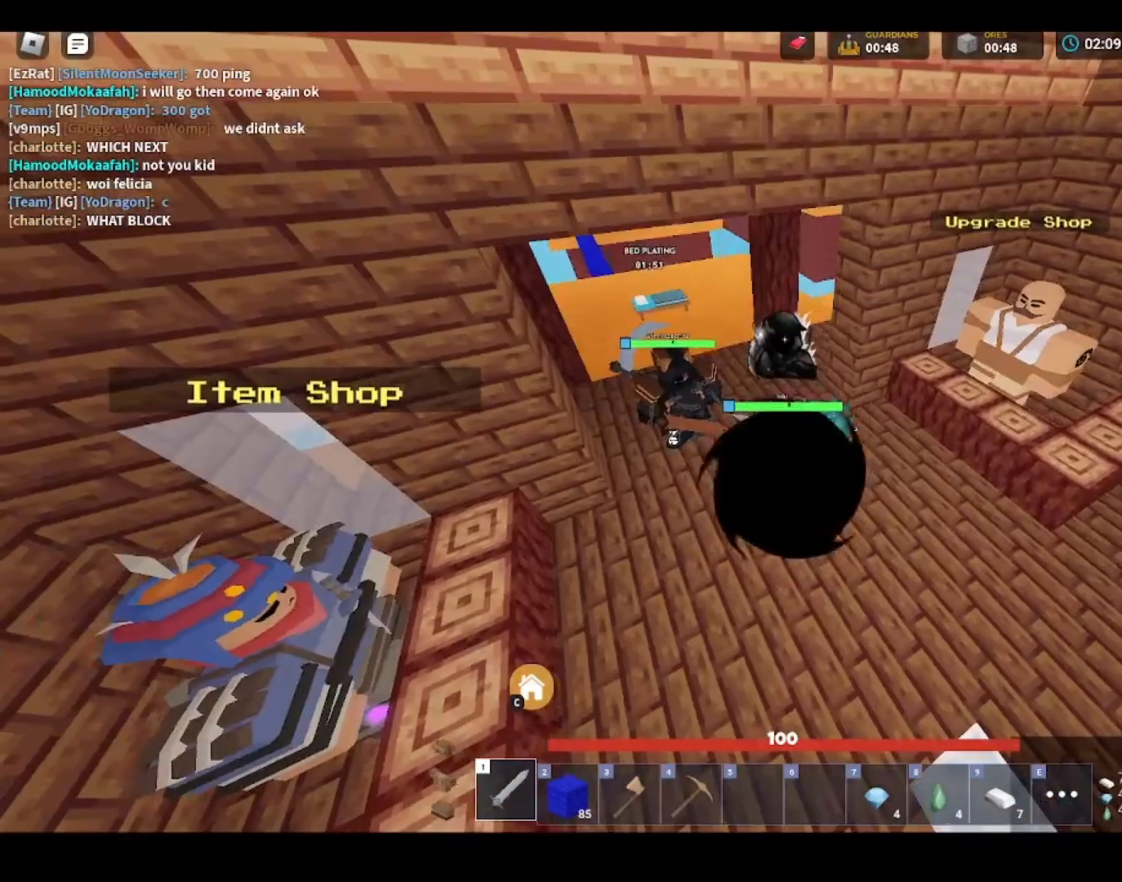
{"keys": ["d", "shift"], "mouse": [], "mouse_move": "still", "events": [[233, "d", "down"]]}
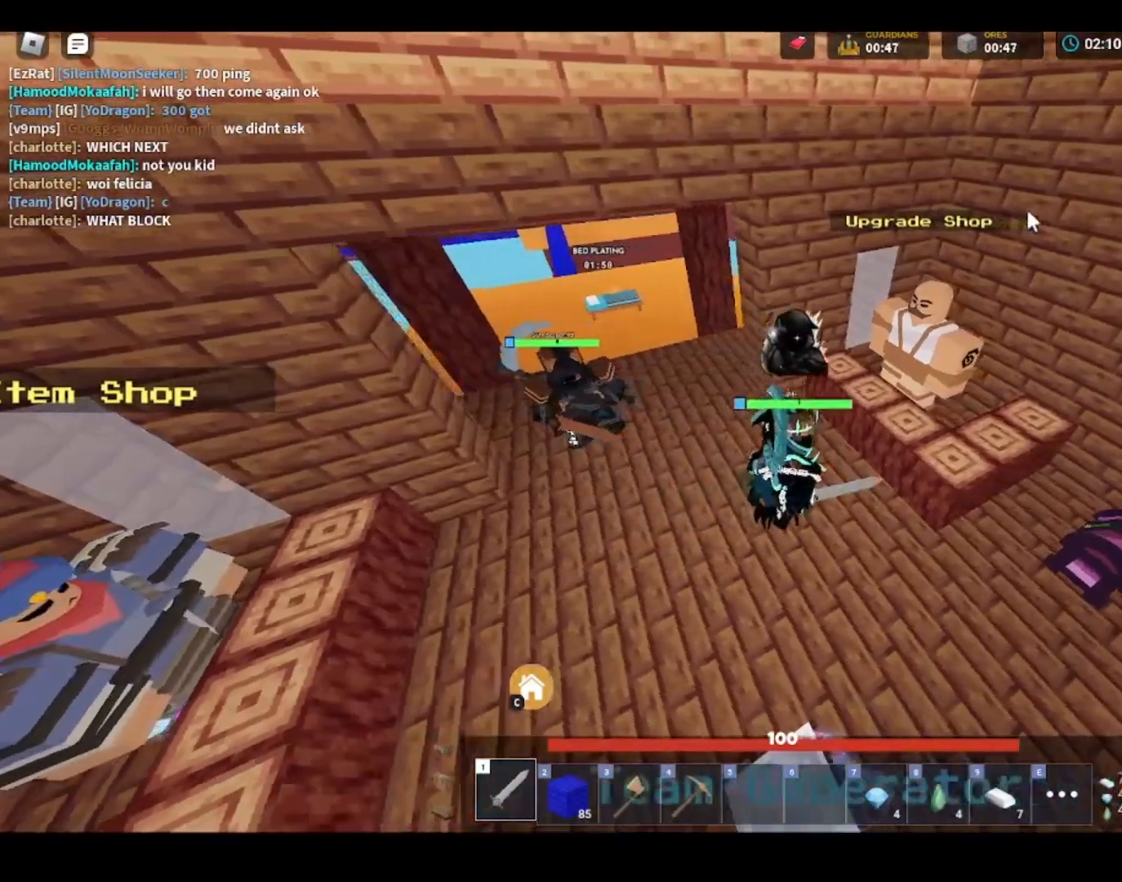
{"keys": ["shift"], "mouse": [], "mouse_move": "down-left", "events": [[100, "w", "down"], [267, "d", "up"], [267, "w", "up"], [300, "f", "down"], [400, "f", "up"]]}
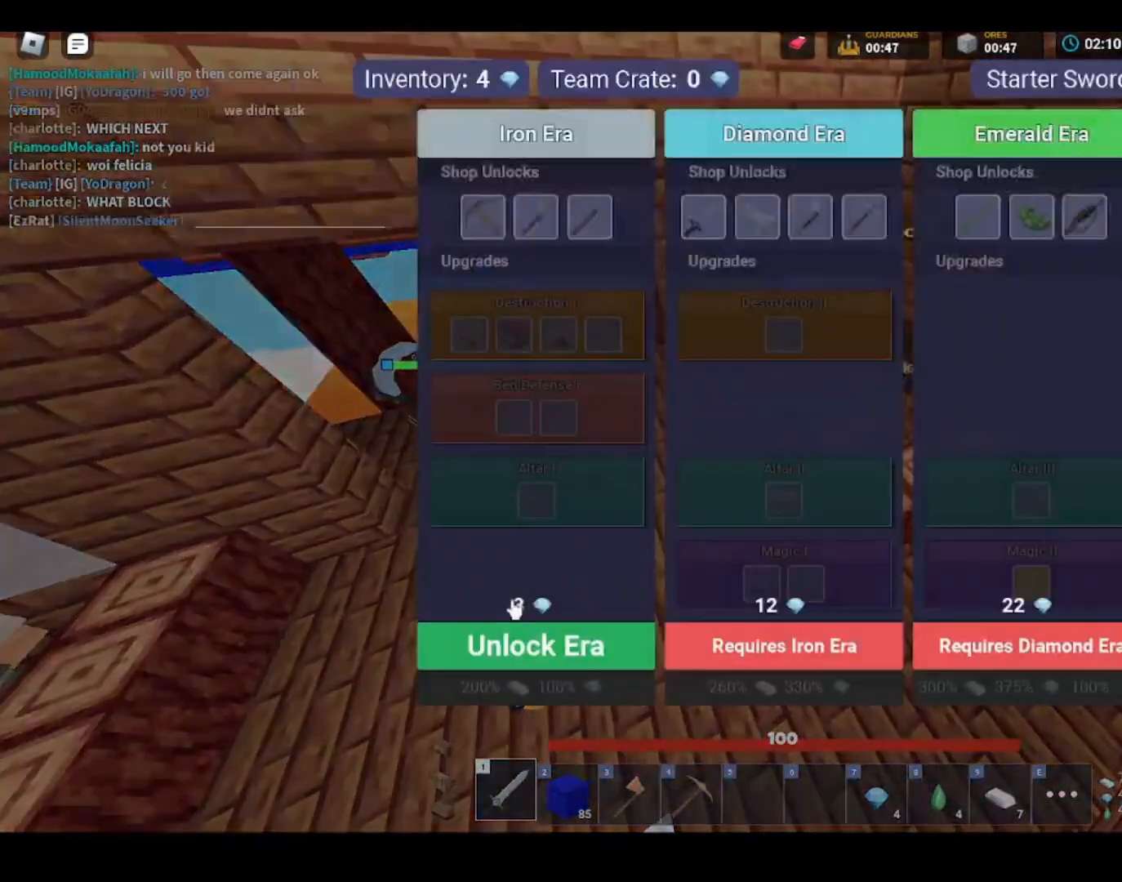
{"keys": ["shift"], "mouse": [], "mouse_move": "right", "events": []}
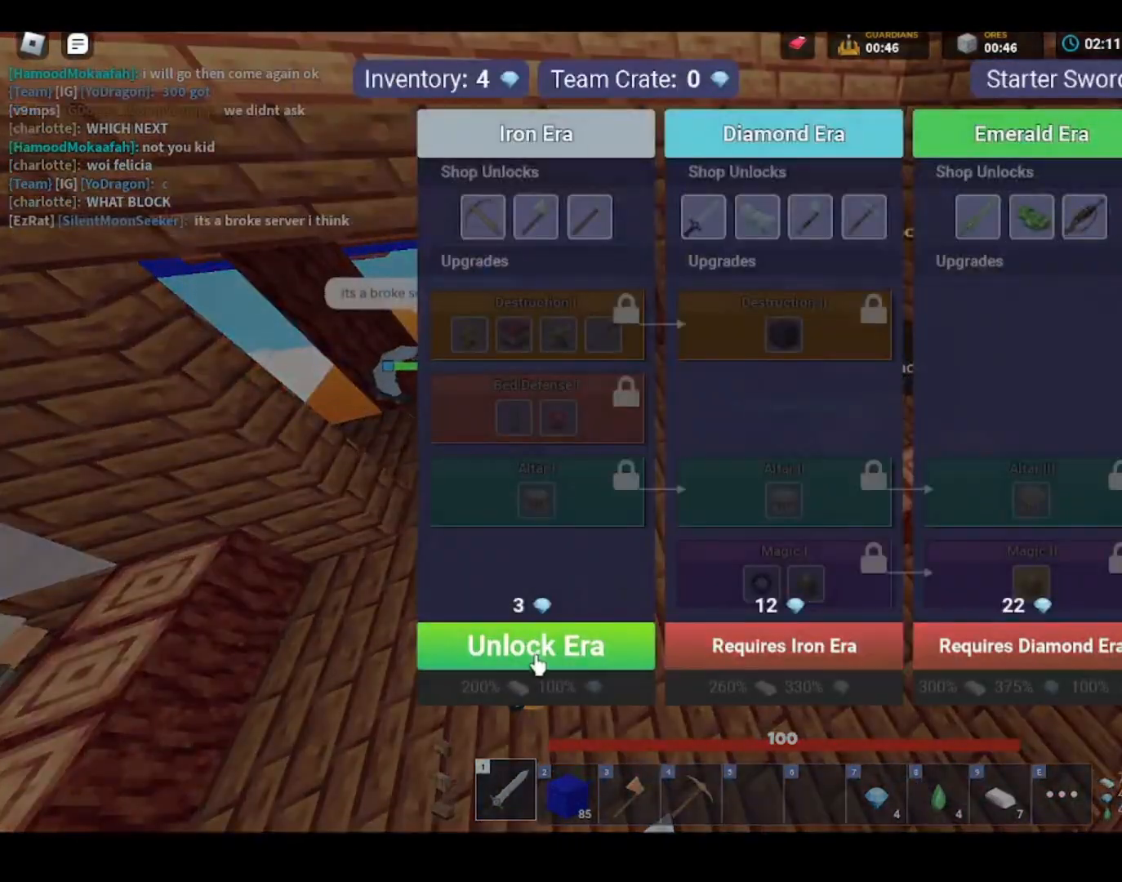
{"keys": ["shift"], "mouse": [], "mouse_move": "still", "events": [[300, "mouse_left", "down"], [333, "mouse_left", "up"]]}
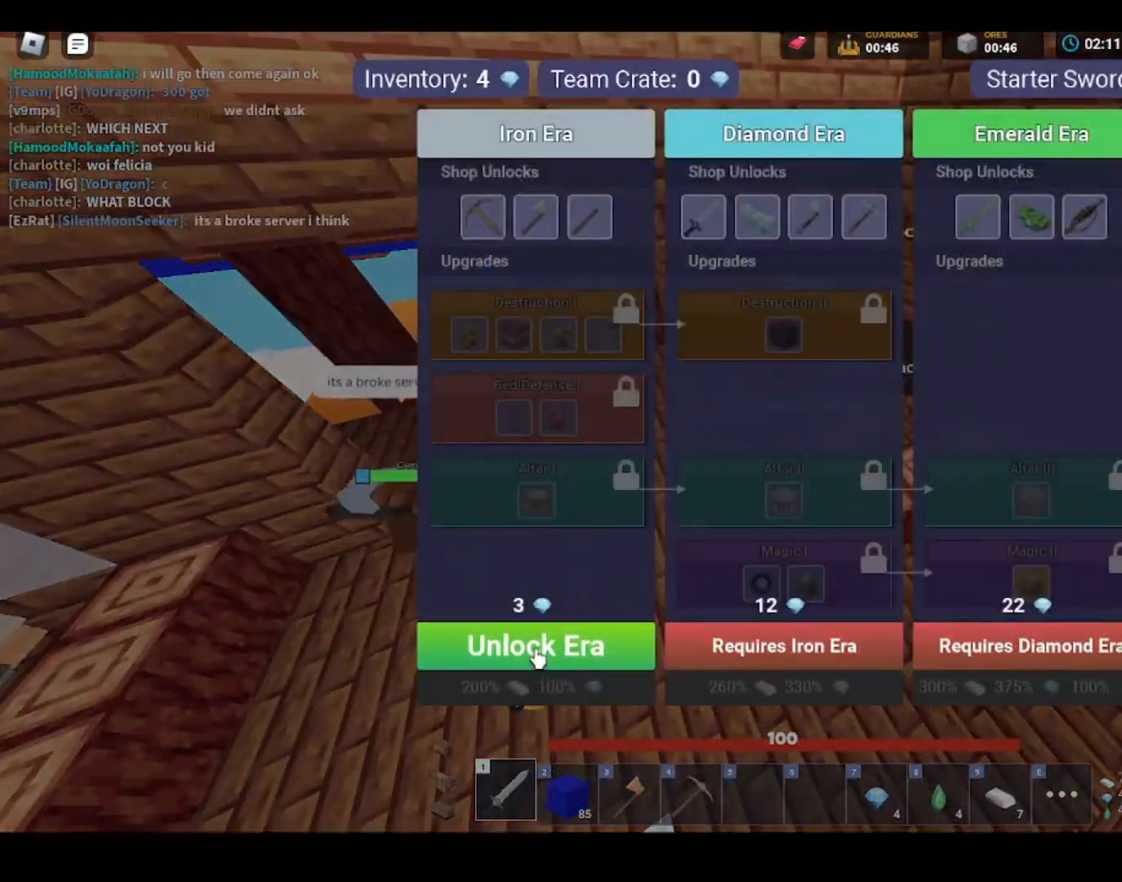
{"keys": ["a", "shift"], "mouse": [], "mouse_move": "up-right", "events": [[167, "e", "down"], [267, "a", "down"], [267, "e", "up"]]}
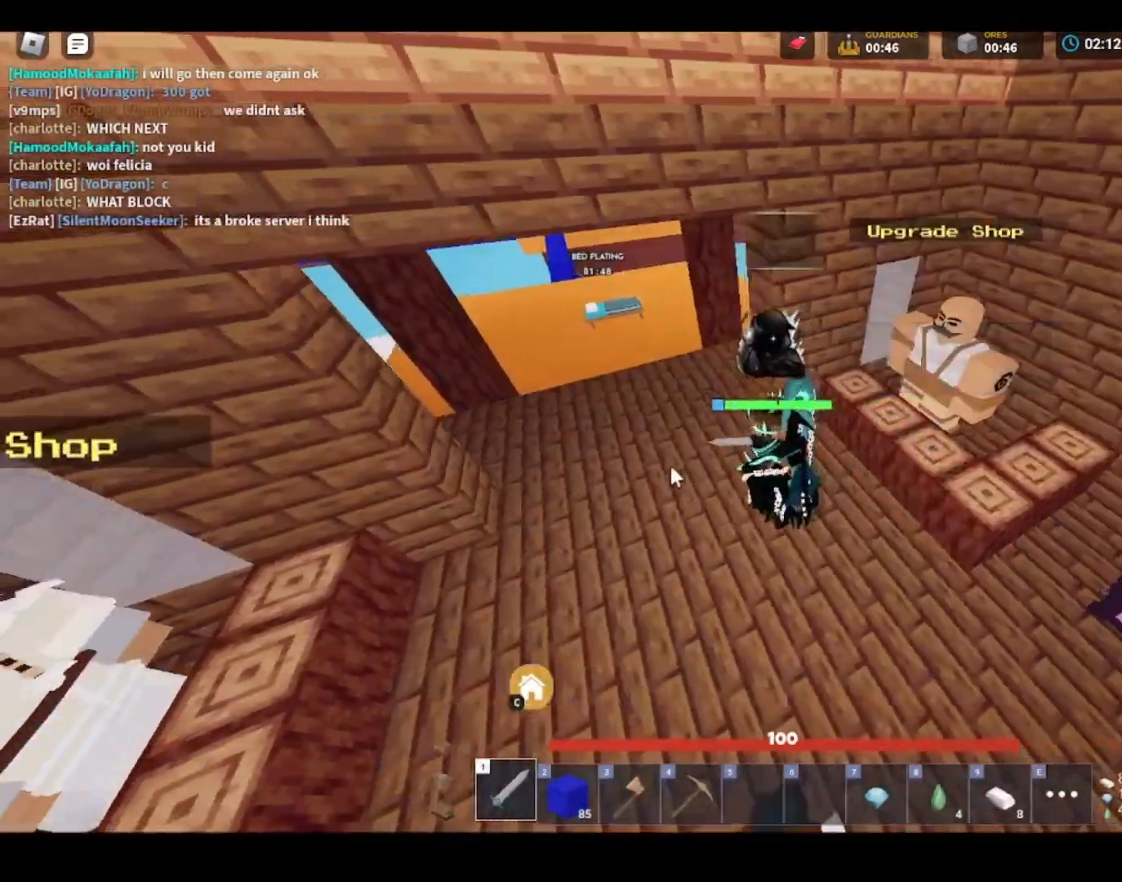
{"keys": ["a", "shift"], "mouse": [], "mouse_move": "still", "events": [[67, "s", "down"], [400, "s", "up"]]}
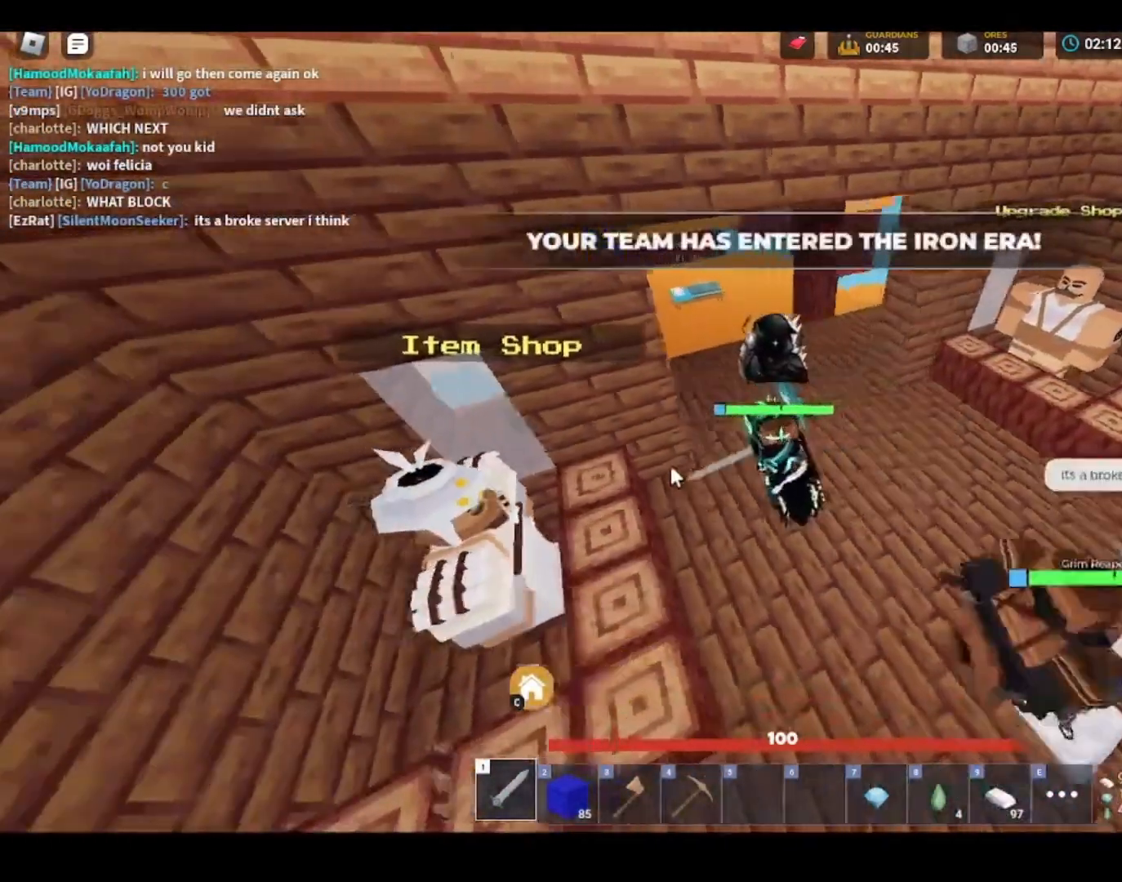
{"keys": ["shift"], "mouse": [], "mouse_move": "still", "events": [[33, "s", "down"], [300, "s", "up"], [400, "f", "down"], [467, "a", "up"], [500, "f", "up"]]}
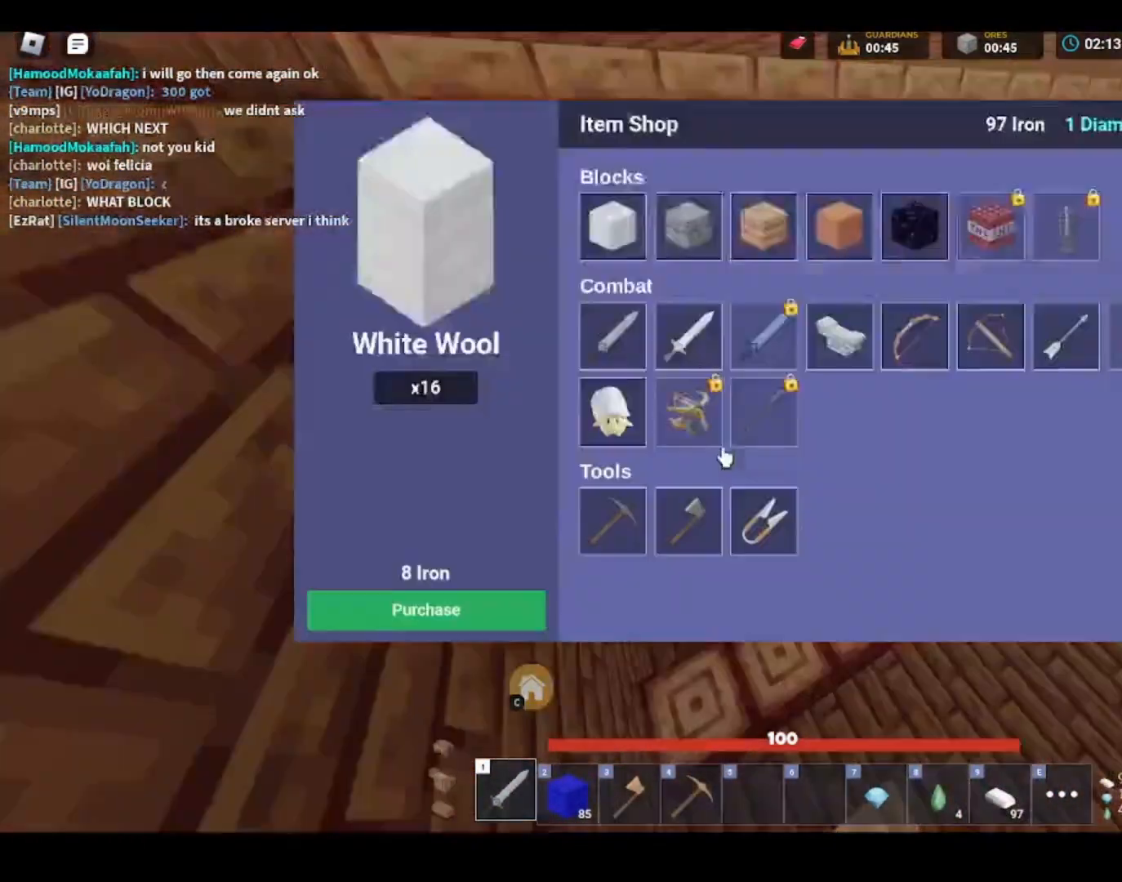
{"keys": ["shift"], "mouse": [], "mouse_move": "down-left", "events": [[300, "d", "down"], [400, "d", "up"]]}
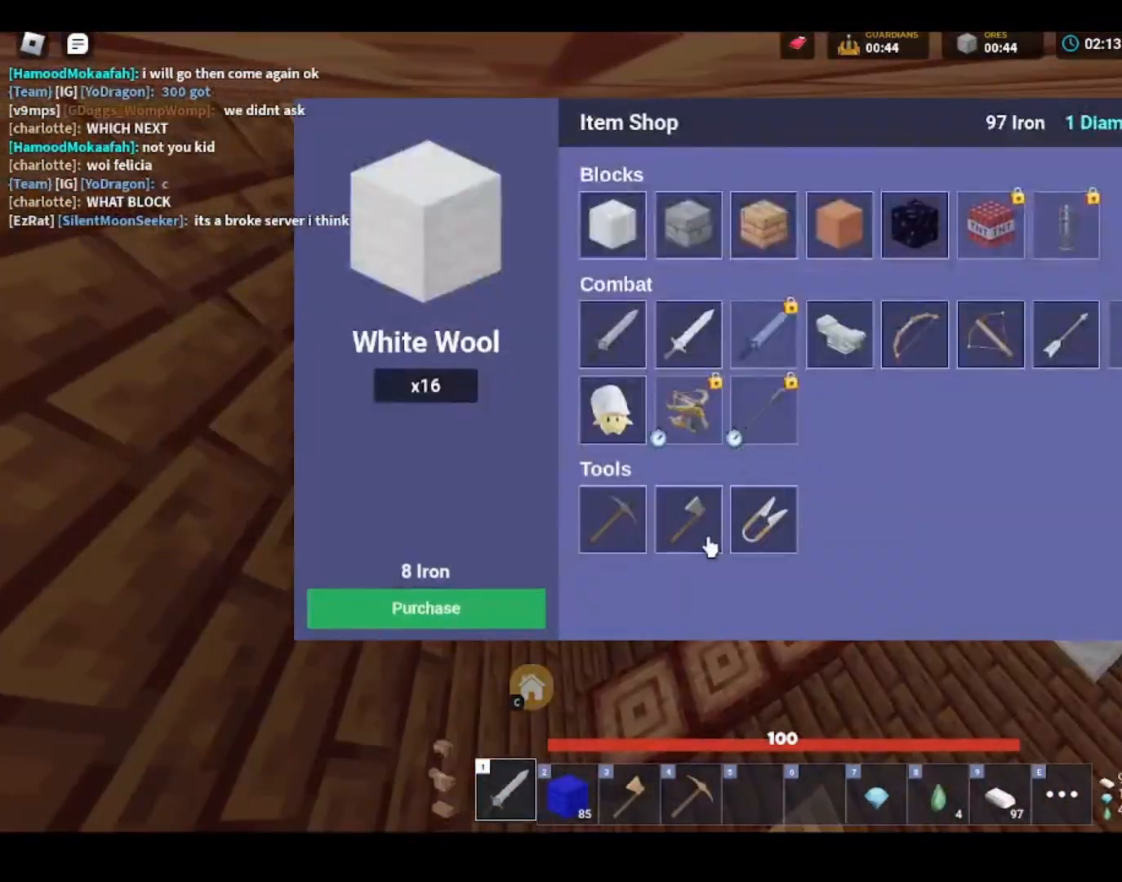
{"keys": ["shift"], "mouse": [], "mouse_move": "up-right", "events": [[267, "mouse_right", "down"], [367, "mouse_right", "up"]]}
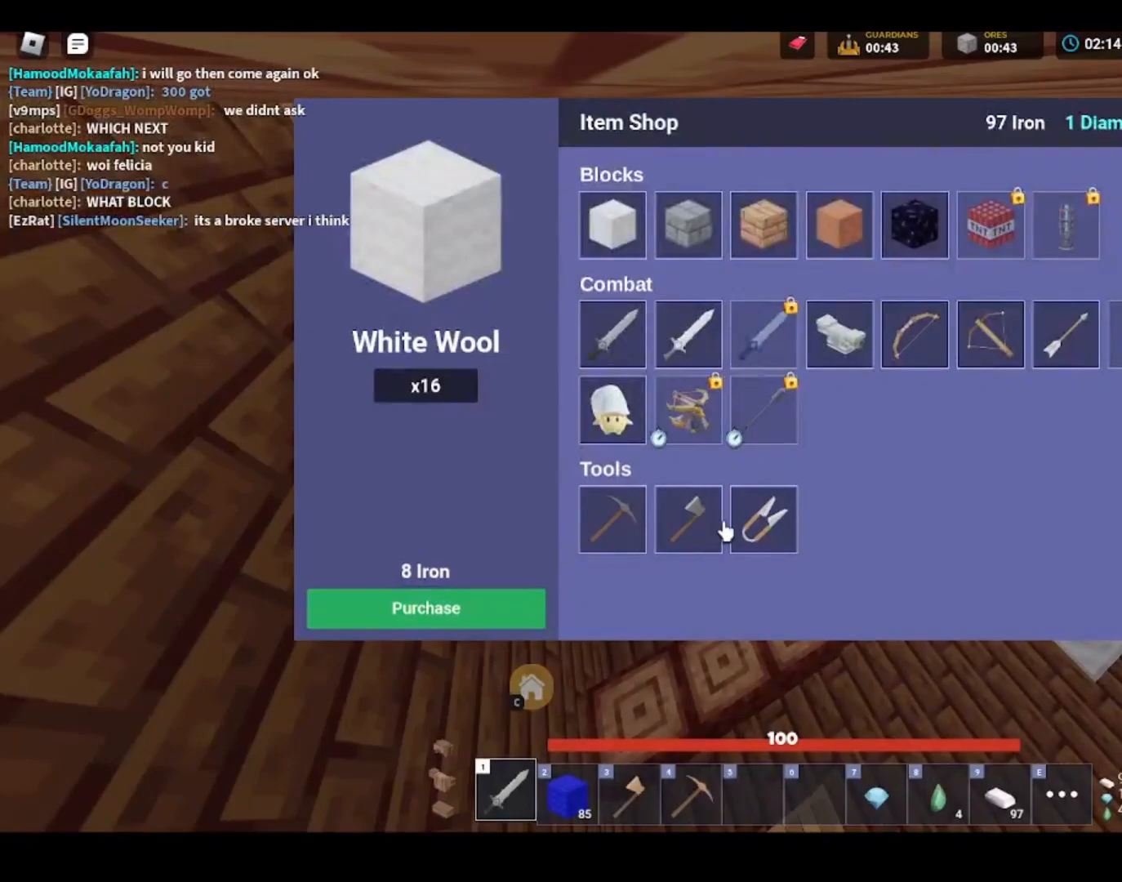
{"keys": ["shift"], "mouse": ["right"], "mouse_move": "still", "events": [[467, "mouse_right", "down"]]}
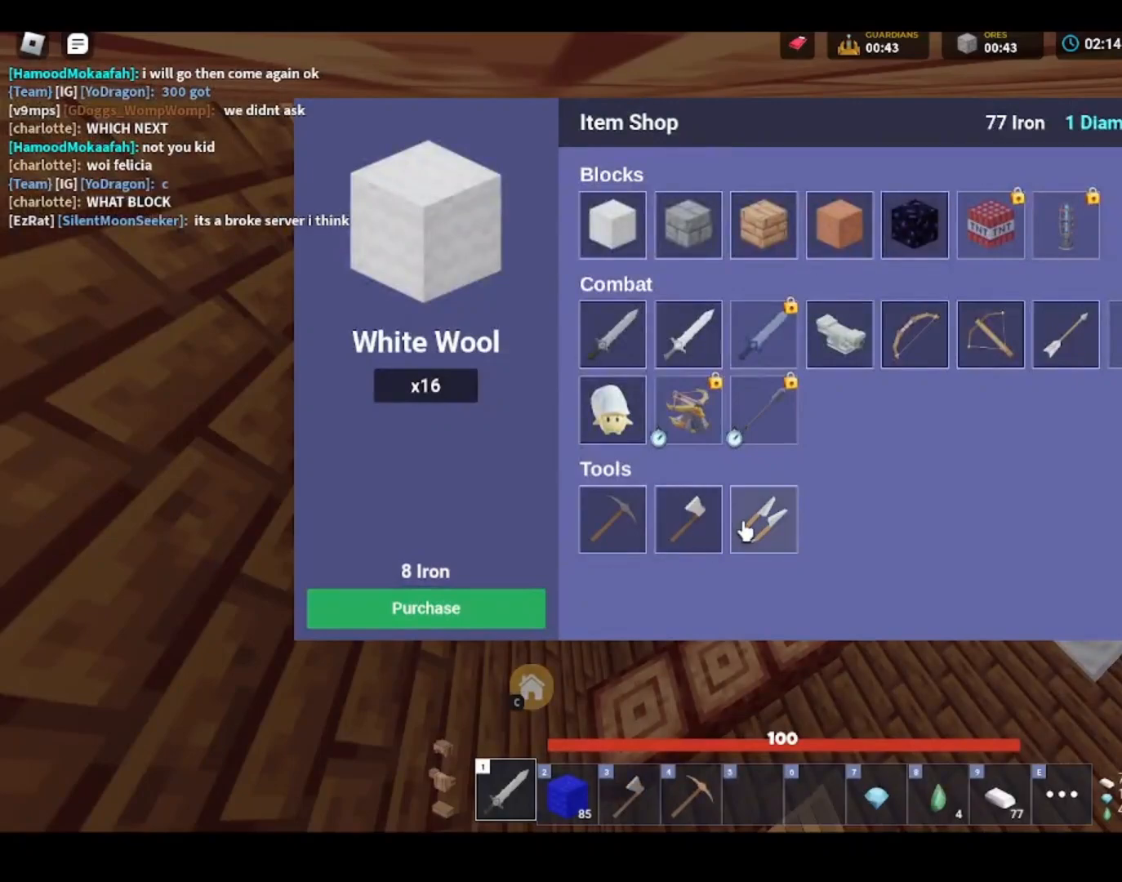
{"keys": ["shift"], "mouse": [], "mouse_move": "right", "events": [[100, "mouse_right", "up"]]}
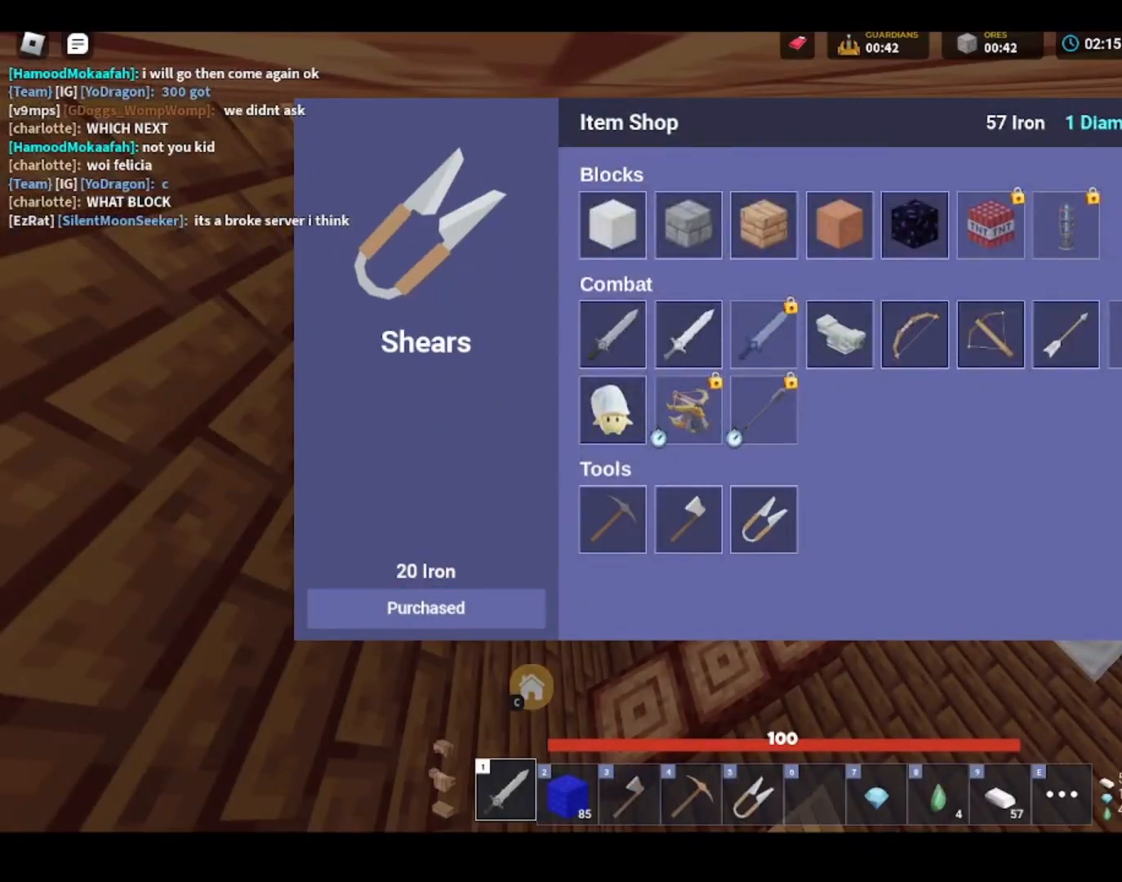
{"keys": ["shift"], "mouse": [], "mouse_move": "left", "events": []}
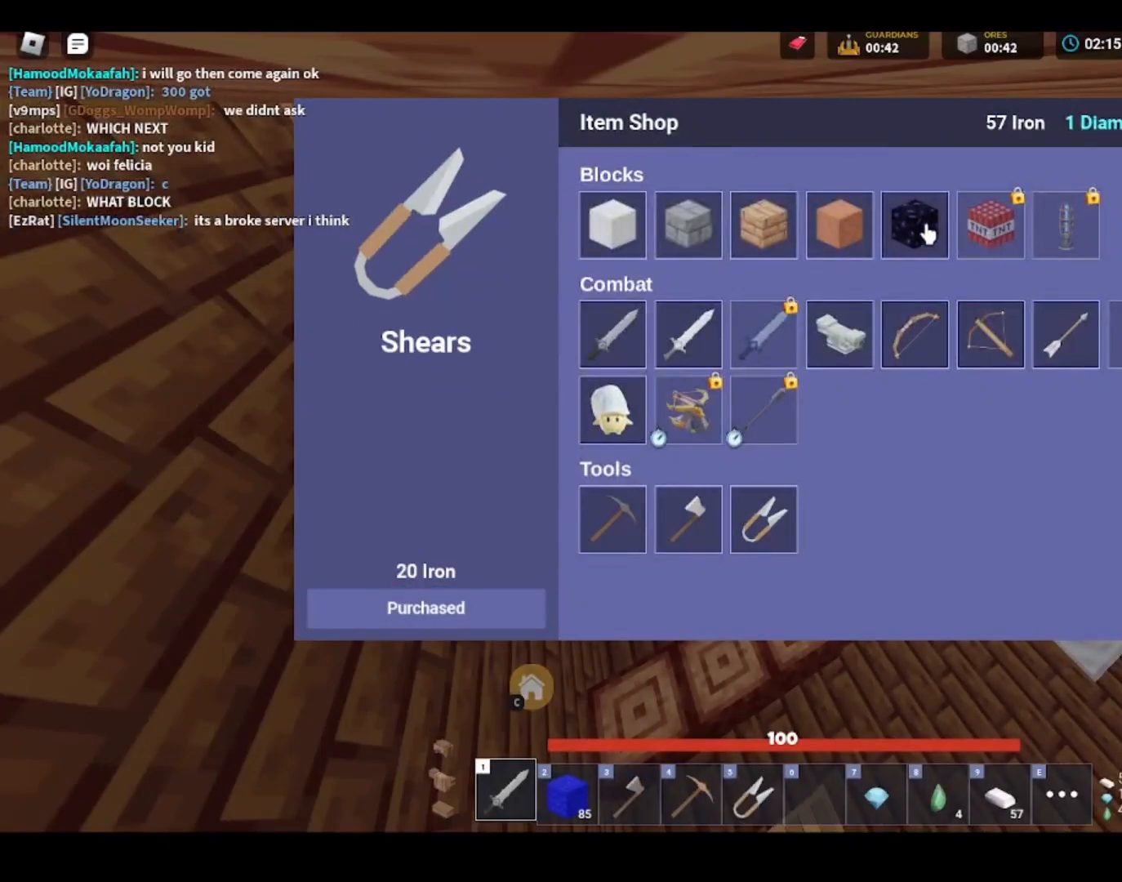
{"keys": ["shift"], "mouse": [], "mouse_move": "left", "events": [[133, "mouse_right", "down"], [200, "mouse_right", "up"], [233, "mouse_right", "down"], [333, "mouse_right", "up"]]}
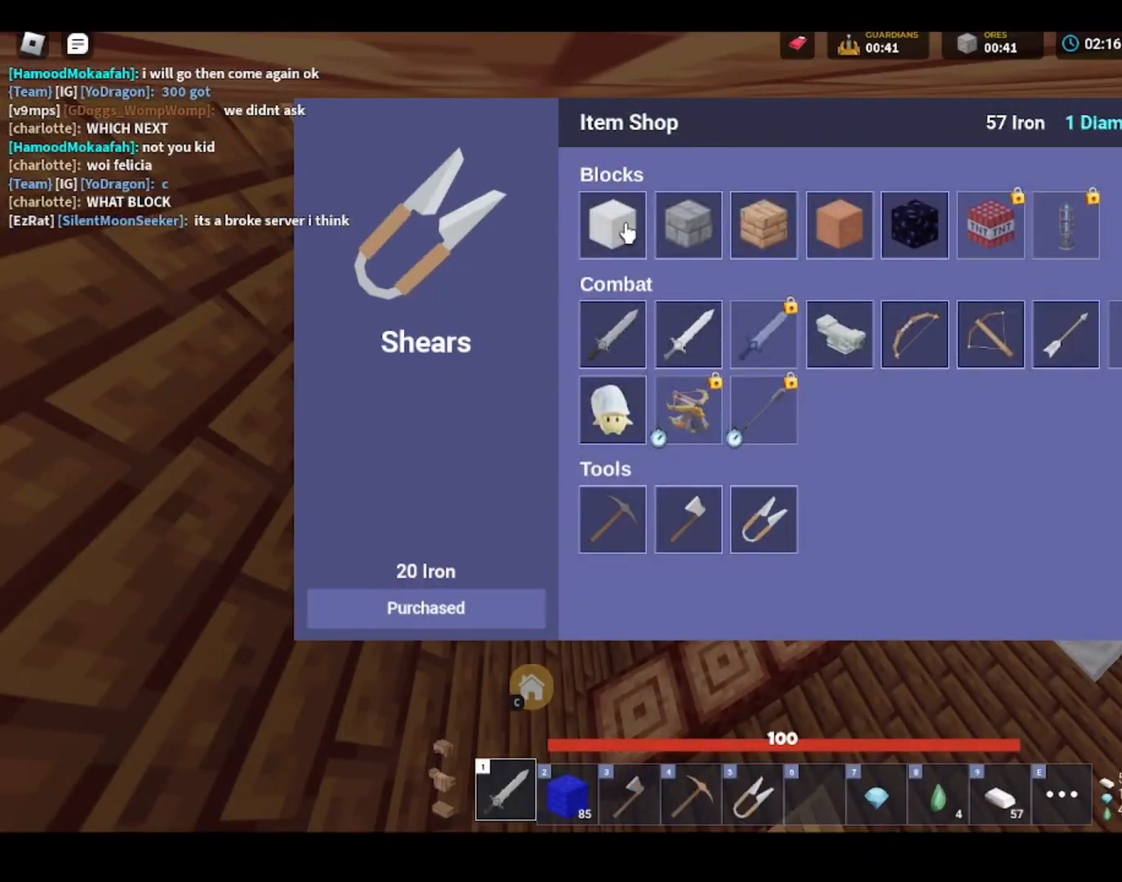
{"keys": ["shift"], "mouse": ["right"], "mouse_move": "still", "events": [[200, "mouse_right", "down"], [300, "mouse_right", "up"], [433, "mouse_right", "down"]]}
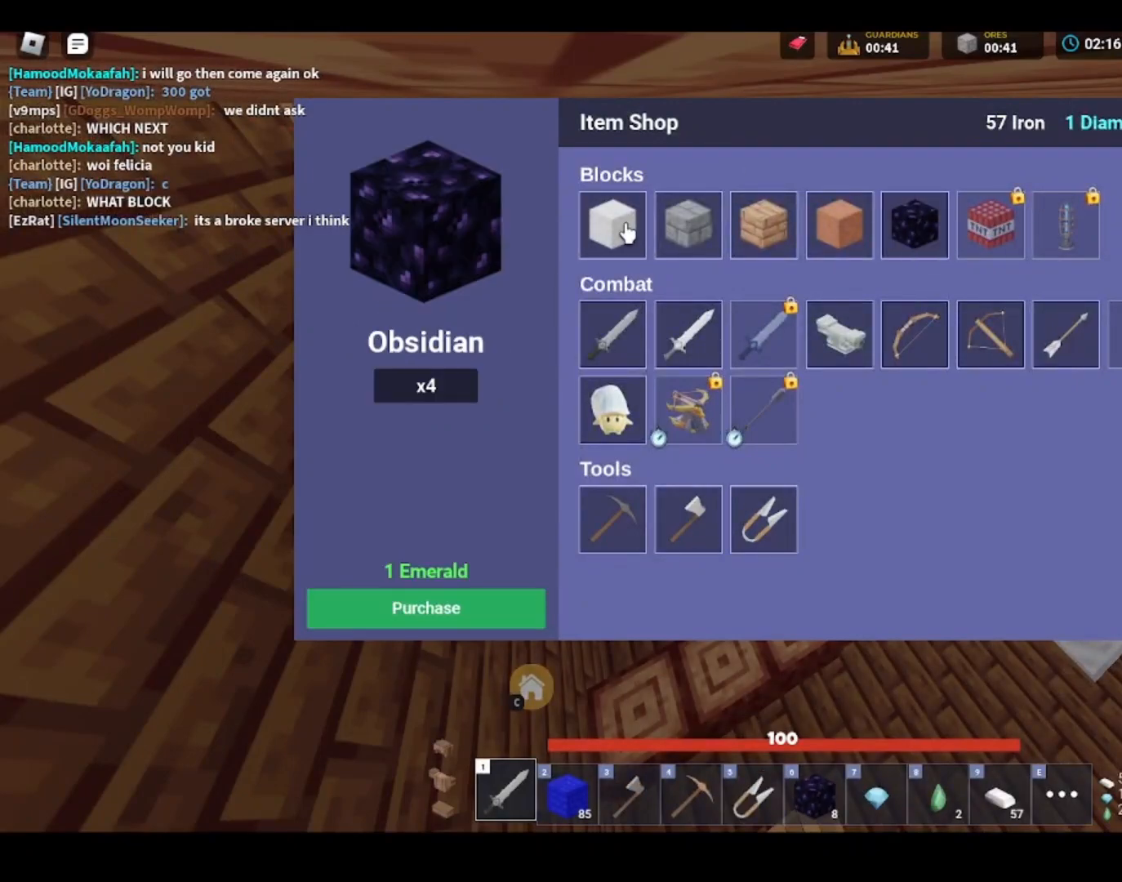
{"keys": ["shift", "w"], "mouse": [], "mouse_move": "still", "events": [[33, "mouse_right", "up"], [100, "mouse_right", "down"], [133, "mouse_right", "up"], [200, "mouse_right", "down"], [267, "d", "down"], [267, "mouse_right", "up"], [267, "w", "down"], [300, "mouse_right", "down"], [367, "mouse_right", "up"], [400, "d", "up"]]}
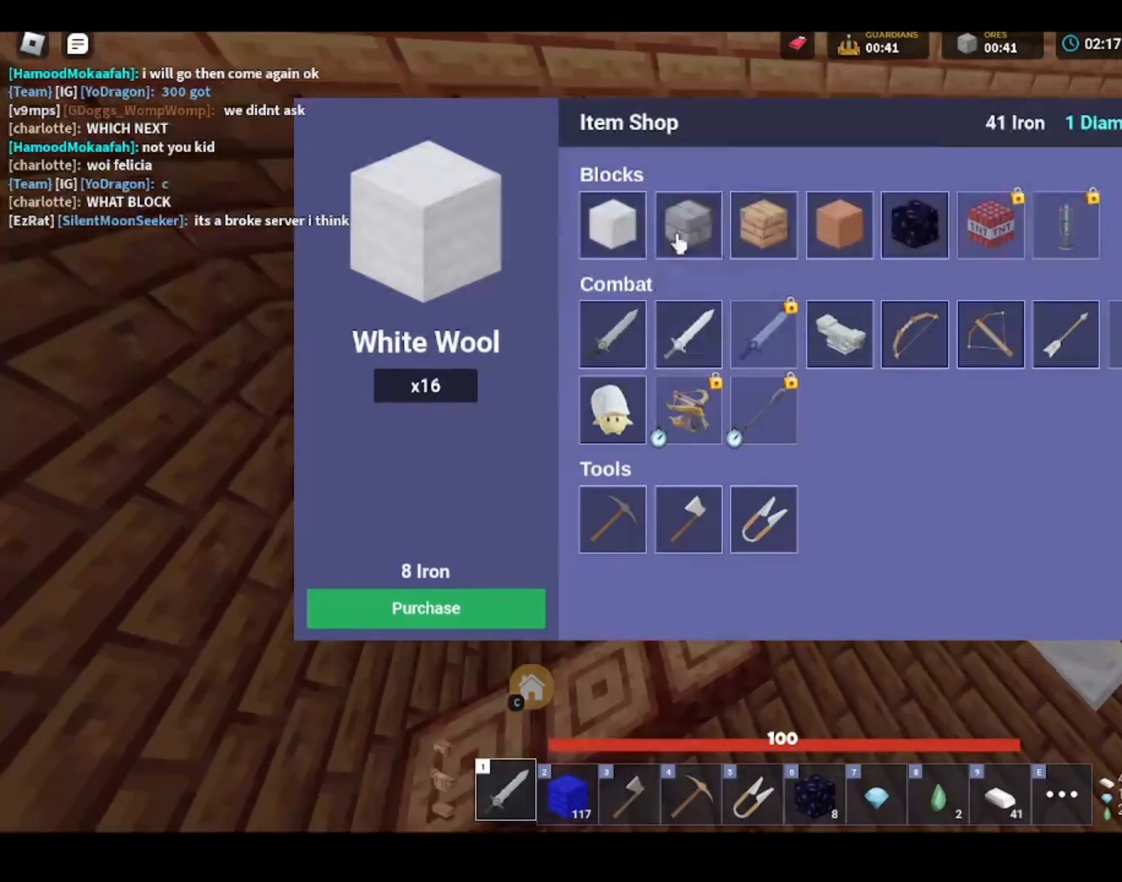
{"keys": ["shift", "w"], "mouse": [], "mouse_move": "still", "events": [[233, "mouse_right", "down"], [467, "mouse_right", "up"]]}
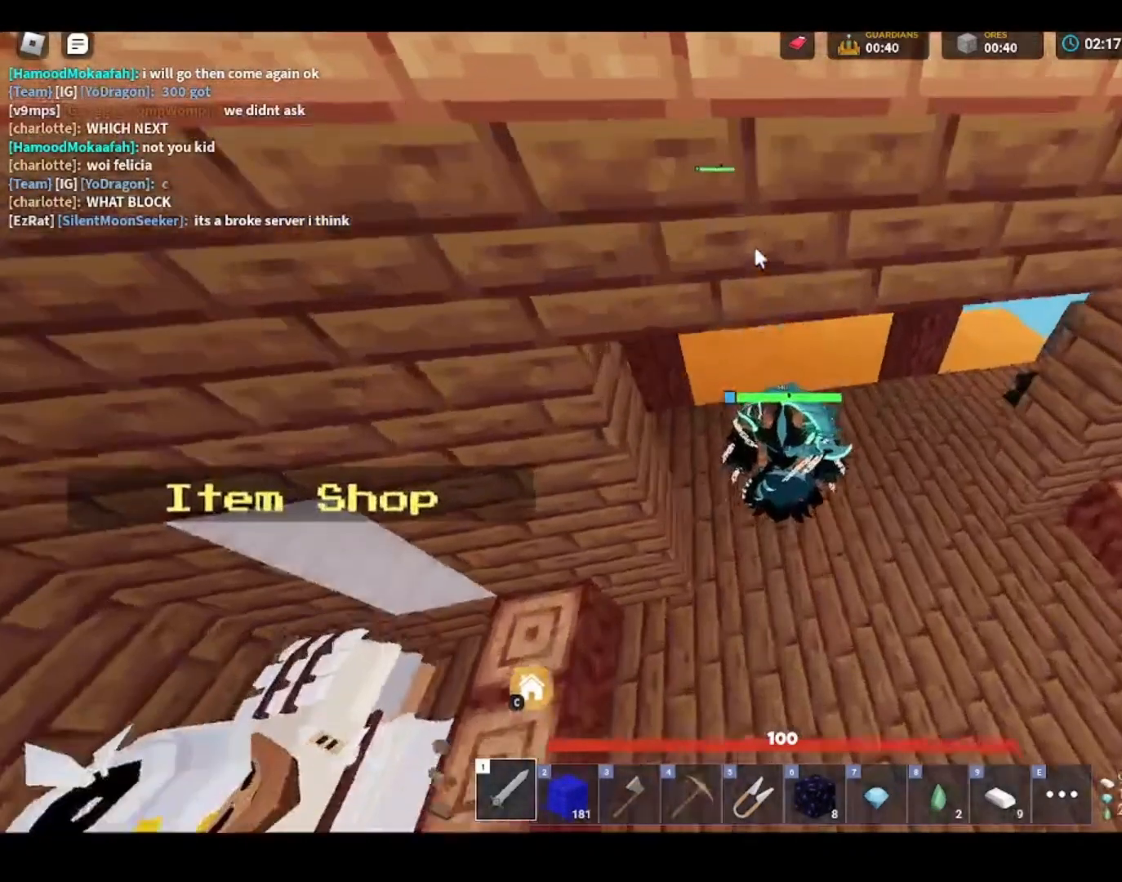
{"keys": ["shift", "w"], "mouse": [], "mouse_move": "still", "events": []}
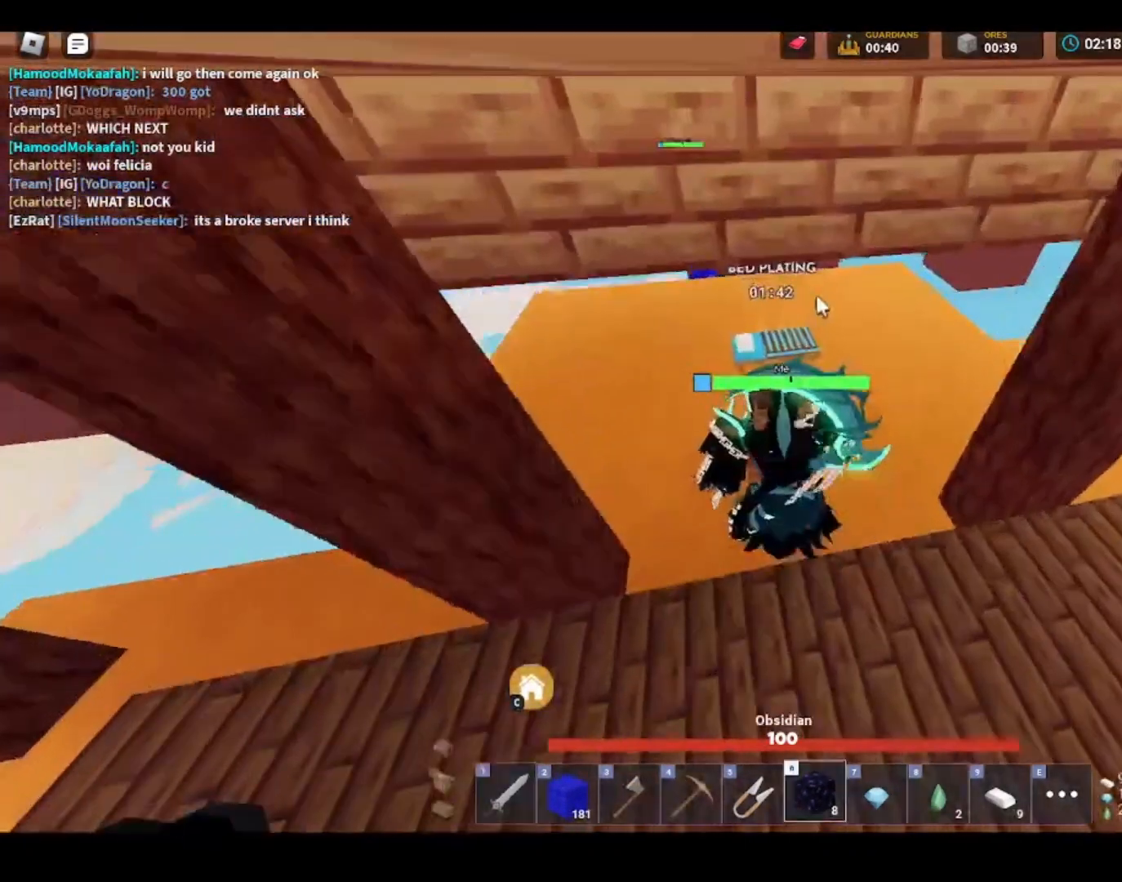
{"keys": ["a", "shift"], "mouse": ["right"], "mouse_move": "still", "events": [[133, "a", "down"], [367, "mouse_right", "down"], [500, "w", "up"]]}
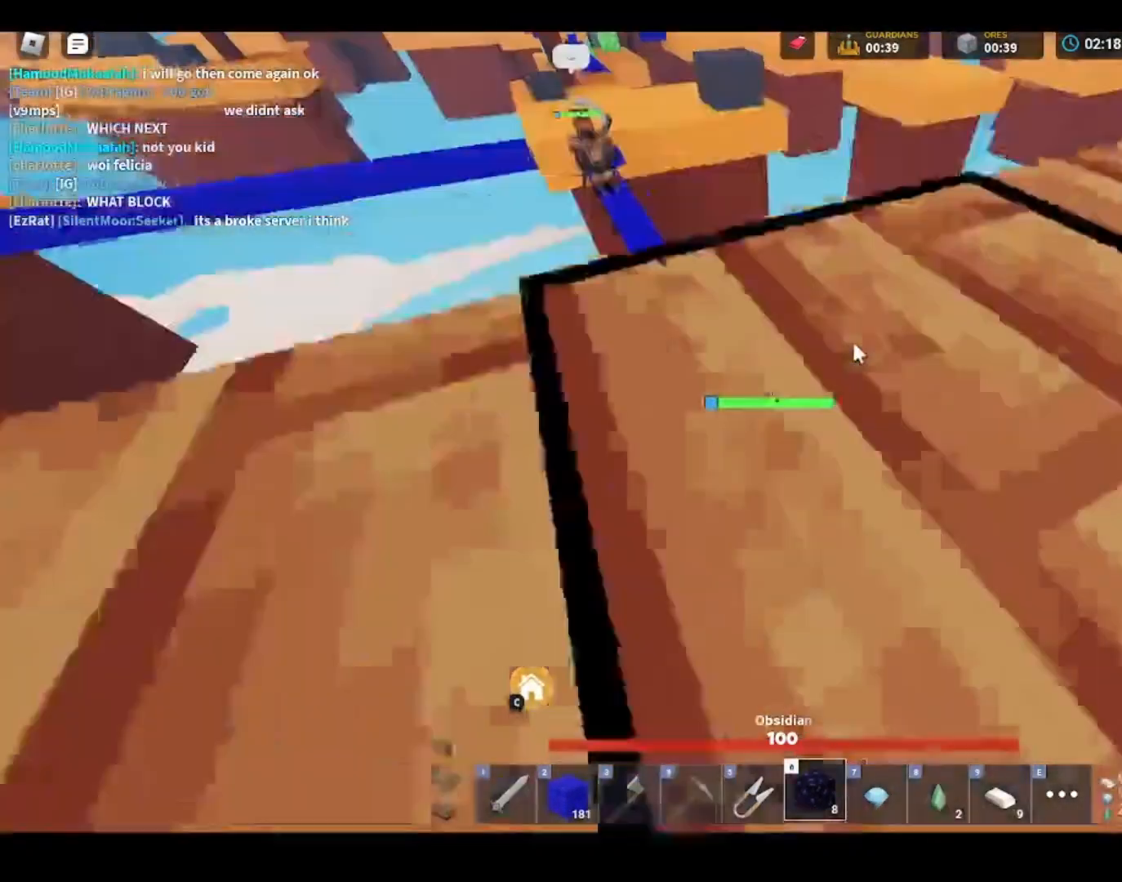
{"keys": ["shift"], "mouse": [], "mouse_move": "still", "events": [[100, "mouse_right", "up"], [133, "w", "down"], [400, "a", "up"], [467, "w", "up"]]}
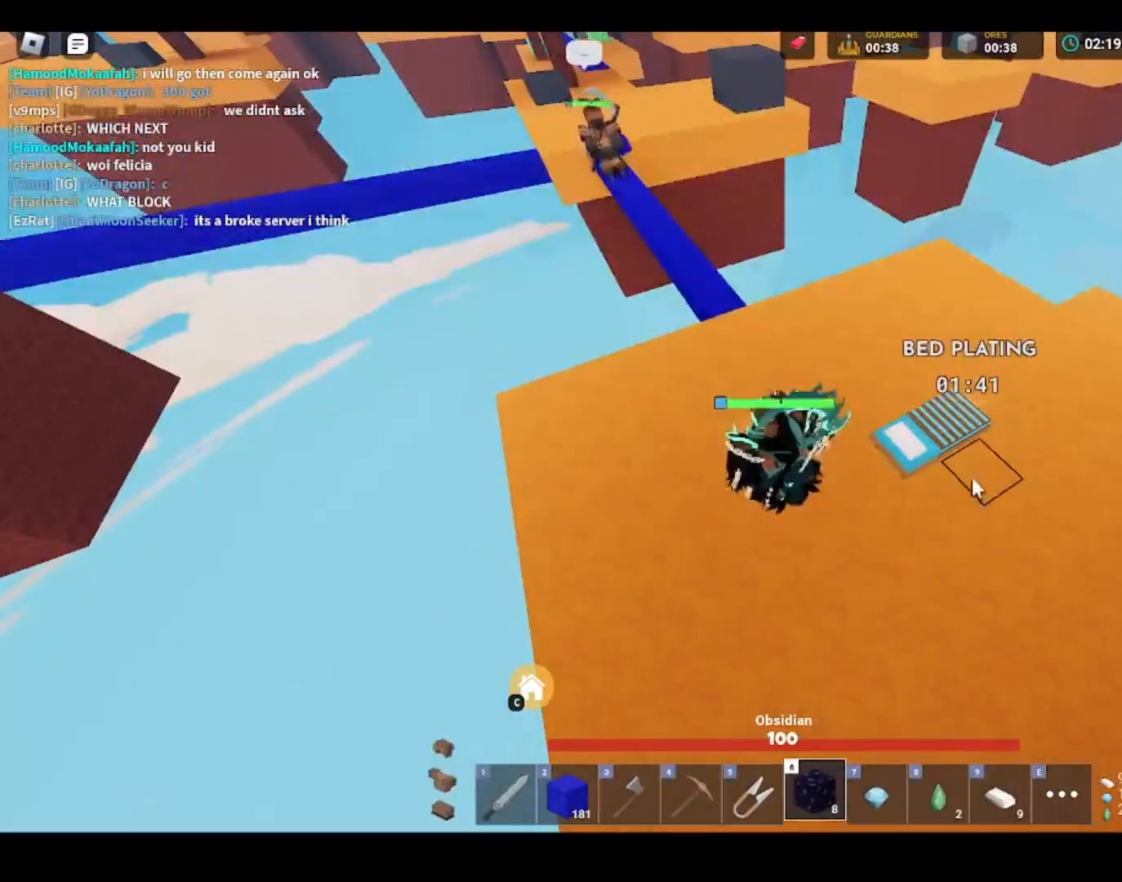
{"keys": ["shift"], "mouse": [], "mouse_move": "left", "events": [[200, "mouse_left", "down"], [267, "mouse_left", "up"], [300, "mouse_left", "down"], [400, "mouse_left", "up"]]}
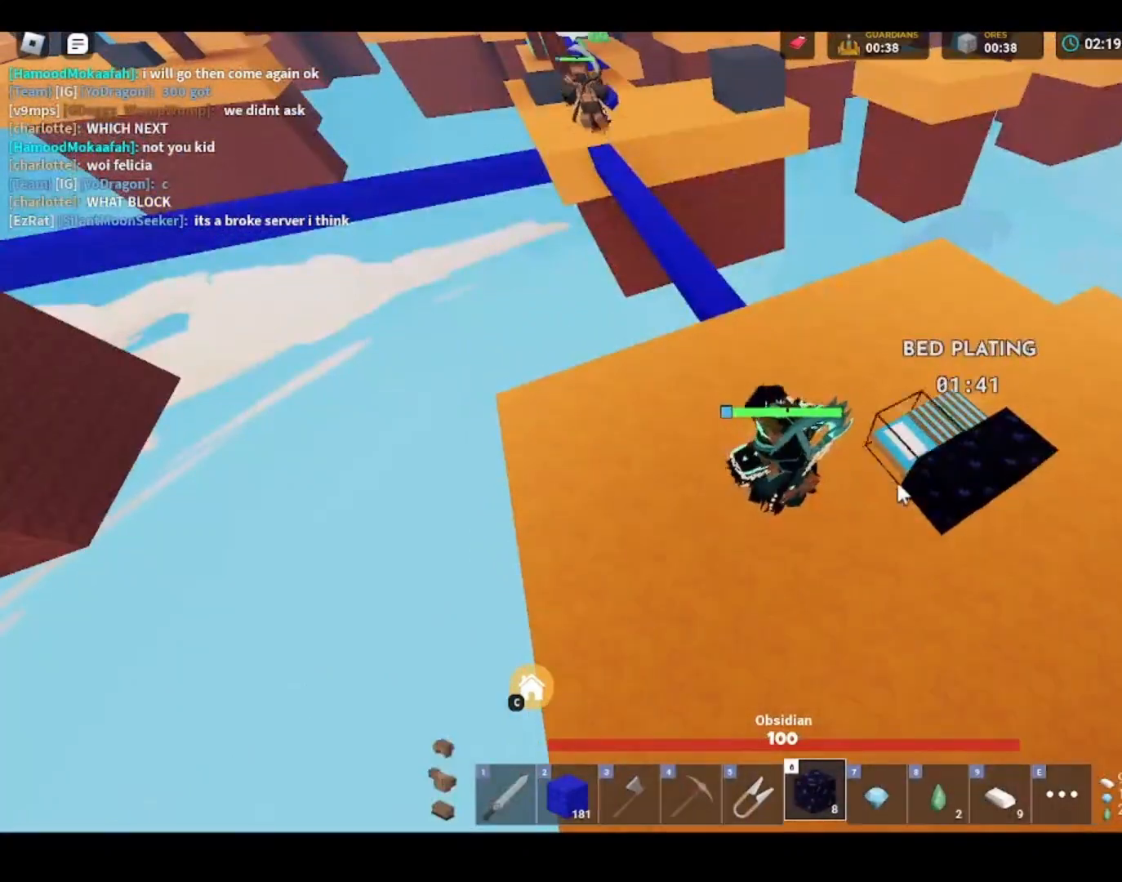
{"keys": ["shift"], "mouse": [], "mouse_move": "up-right", "events": [[200, "mouse_left", "down"], [300, "mouse_left", "up"]]}
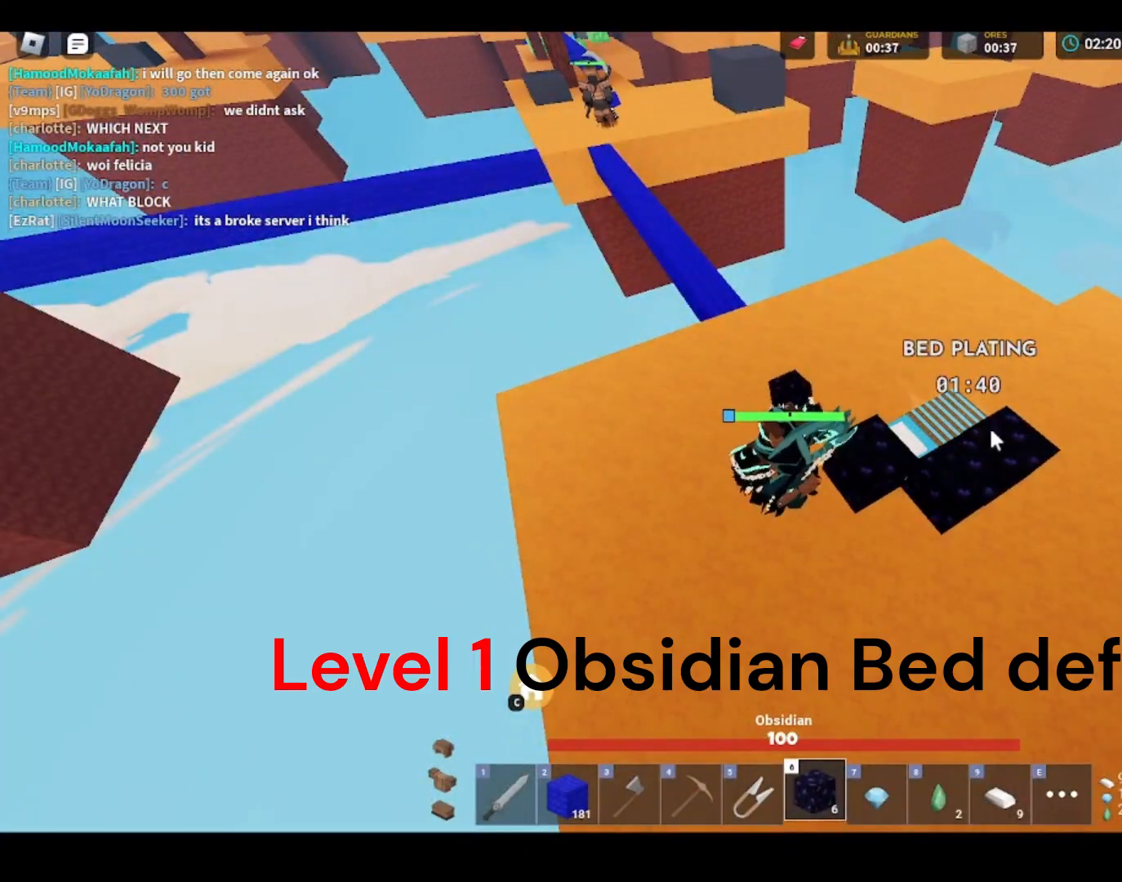
{"keys": ["shift"], "mouse": ["left"], "mouse_move": "still", "events": [[467, "mouse_left", "down"]]}
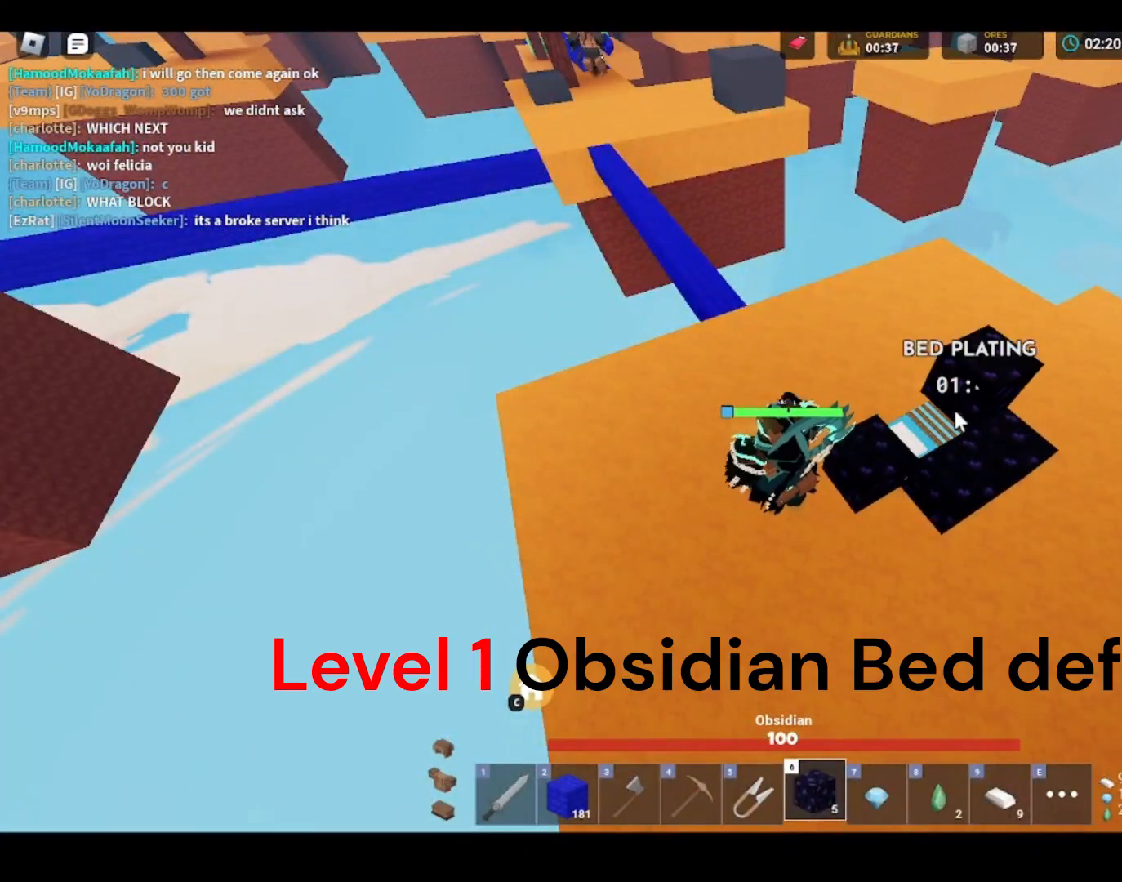
{"keys": ["a", "shift", "w"], "mouse": [], "mouse_move": "left", "events": [[67, "mouse_left", "up"], [167, "mouse_left", "down"], [267, "mouse_left", "up"], [400, "a", "down"], [400, "w", "down"]]}
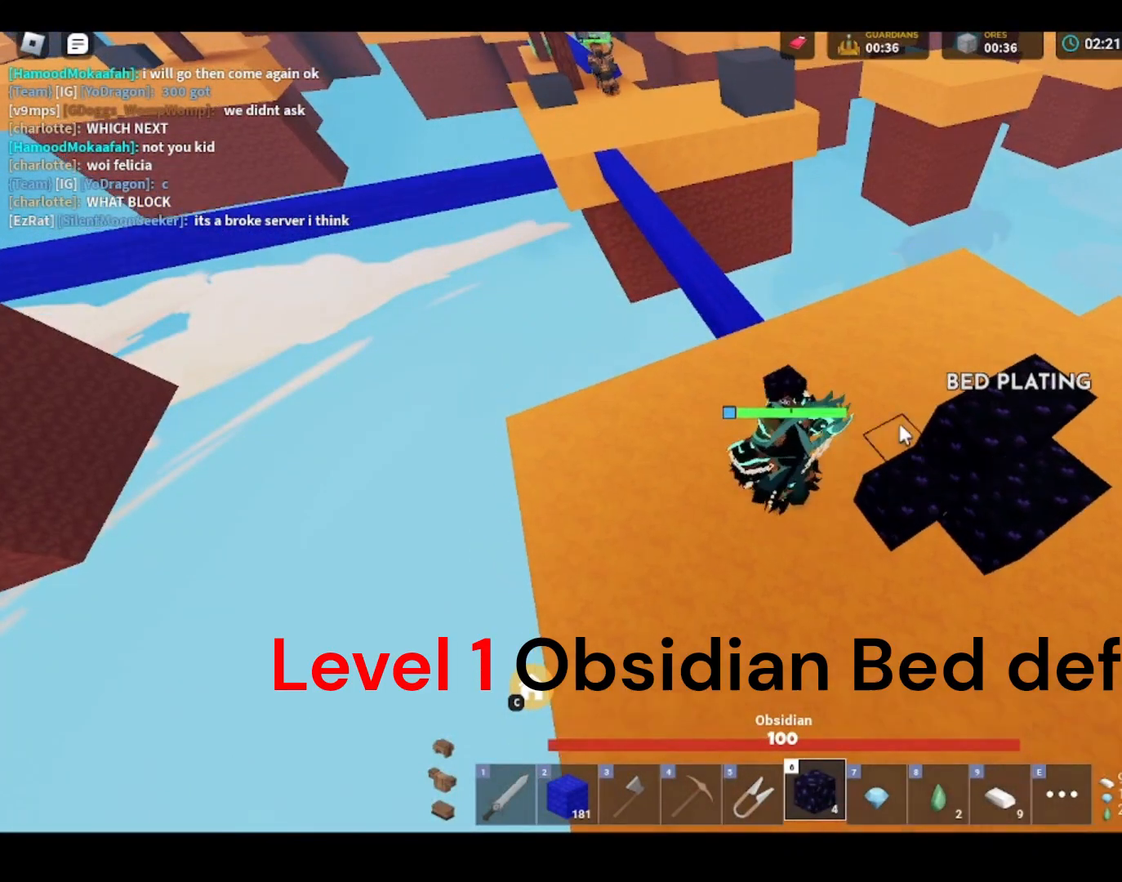
{"keys": ["shift"], "mouse": [], "mouse_move": "still", "events": [[67, "a", "up"], [100, "w", "up"]]}
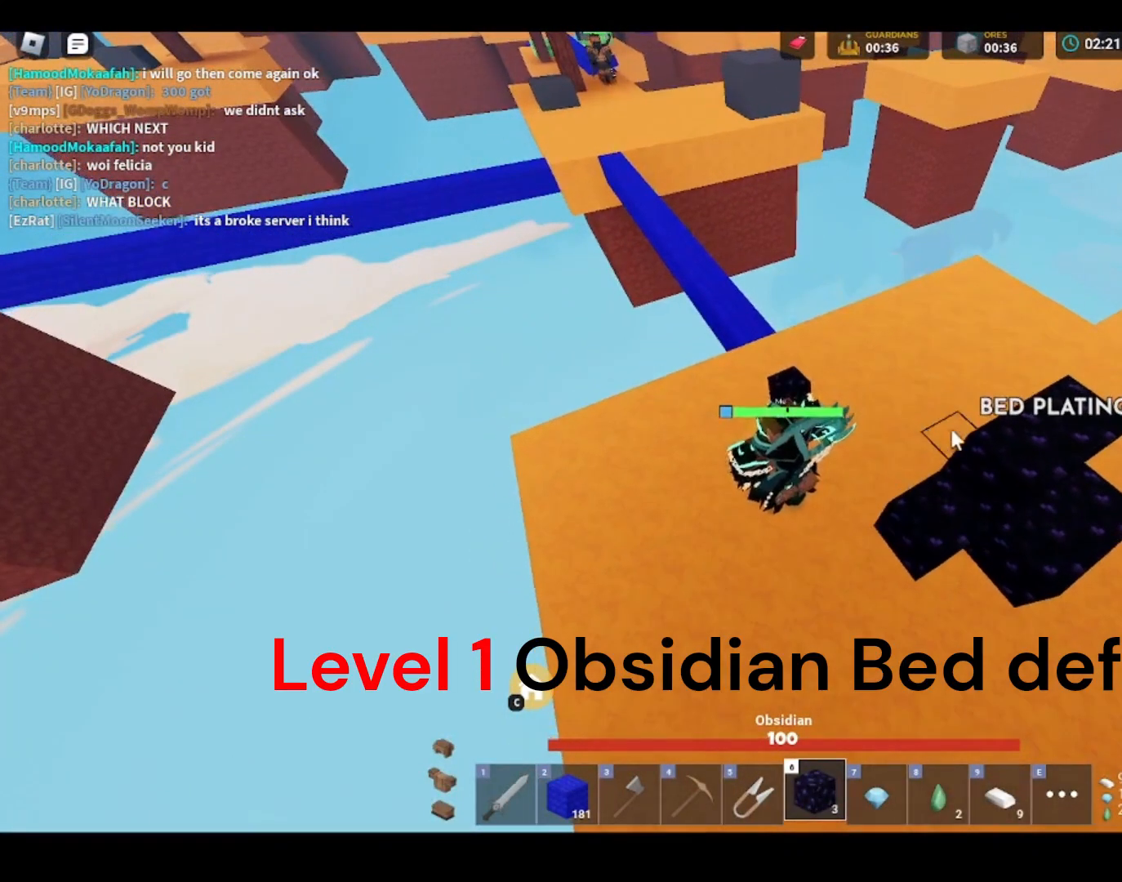
{"keys": ["d", "shift"], "mouse": ["right"], "mouse_move": "left", "events": [[67, "mouse_left", "down"], [100, "mouse_left", "up"], [133, "mouse_left", "down"], [200, "w", "down"], [233, "mouse_left", "up"], [300, "d", "down"], [367, "mouse_right", "down"], [400, "mouse_right", "up"], [400, "w", "up"], [500, "mouse_right", "down"]]}
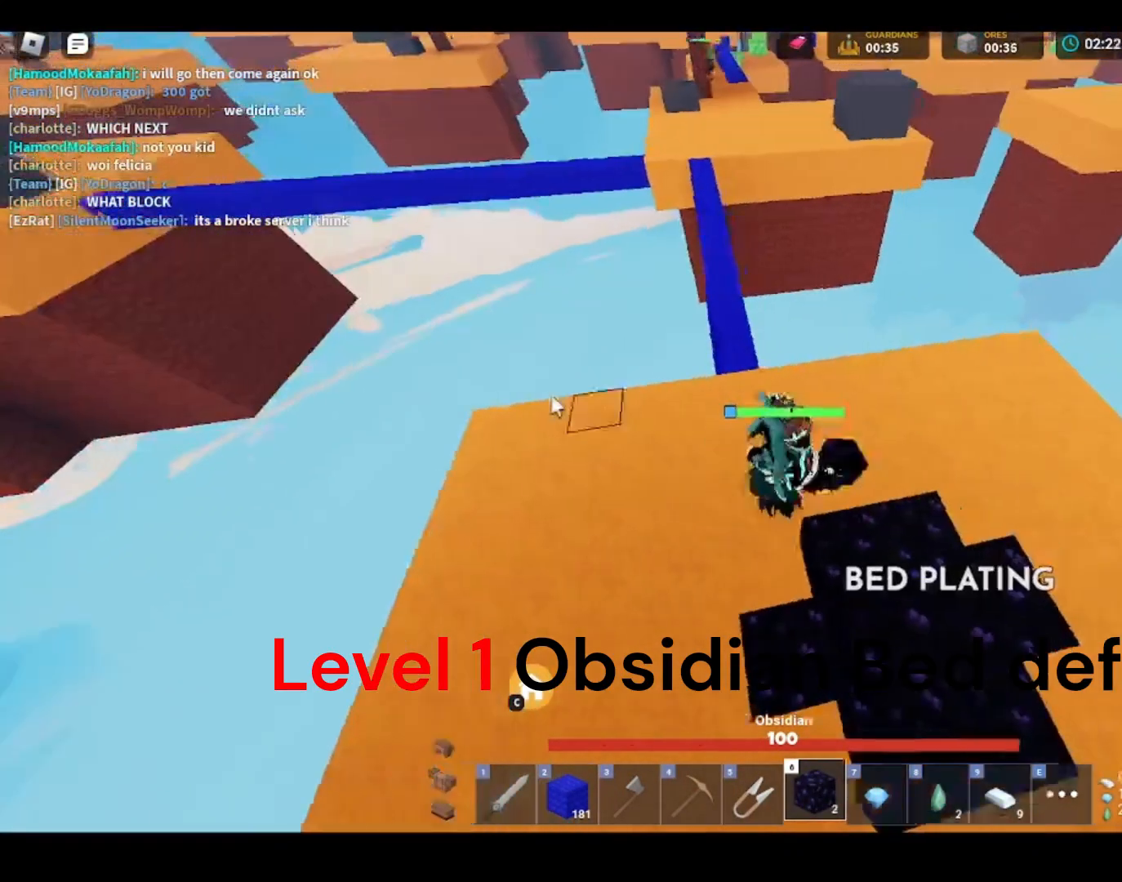
{"keys": ["d", "shift"], "mouse": [], "mouse_move": "right", "events": [[67, "mouse_right", "up"], [67, "s", "down"], [267, "d", "up"], [333, "d", "down"], [333, "mouse_right", "down"], [333, "s", "up"], [500, "mouse_right", "up"]]}